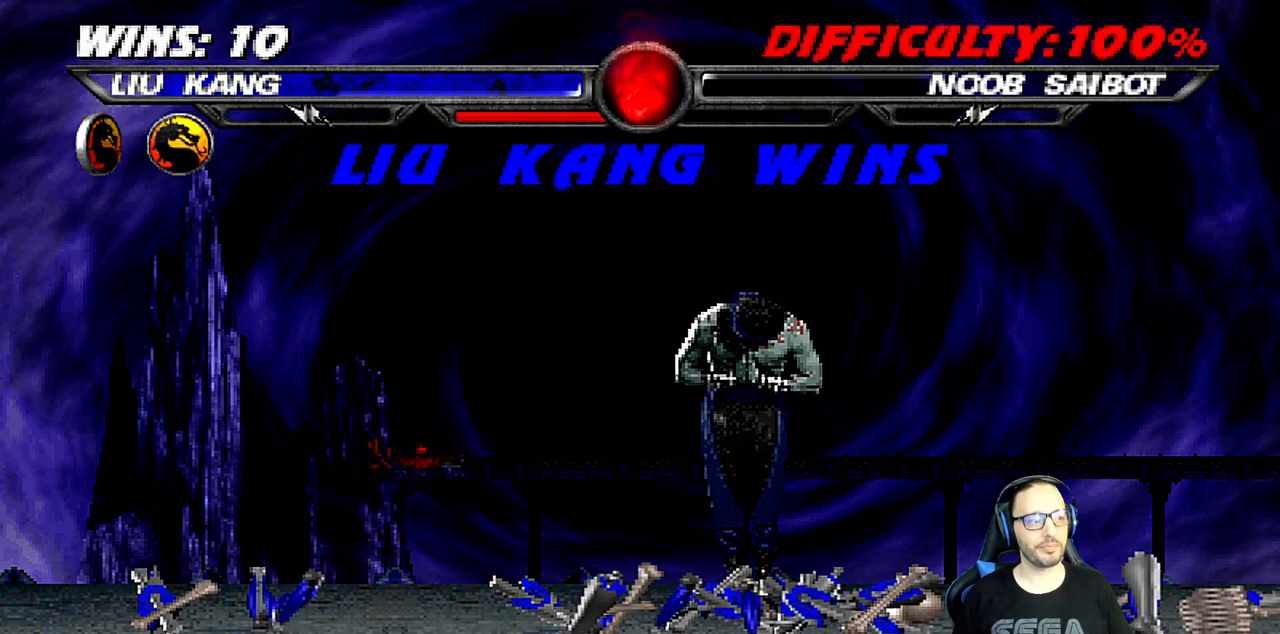
Gameplay with a controller (PlayStation layout); each line is a JSON object with the inputs held at the frame after it. "events" lists button and stick changes between this image and that frame as [ms after this image, input, new state], when the widget could be followed in between.
{"buttons": [], "left_stick": "center", "right_stick": "center", "events": []}
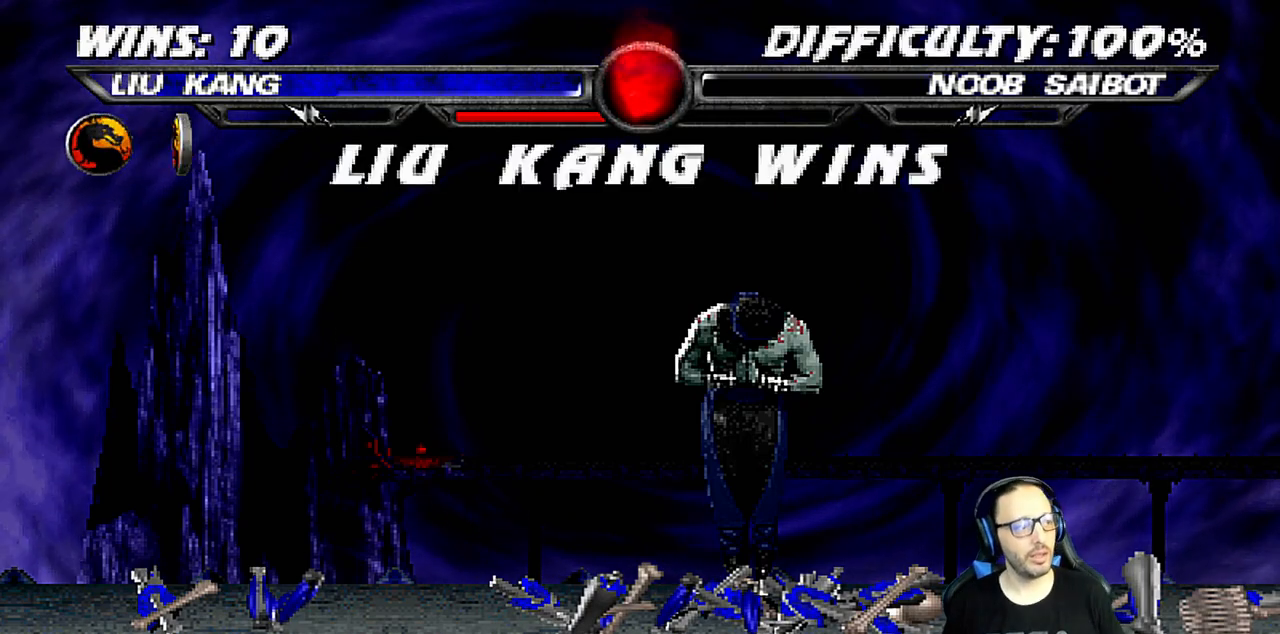
{"buttons": [], "left_stick": "center", "right_stick": "center", "events": []}
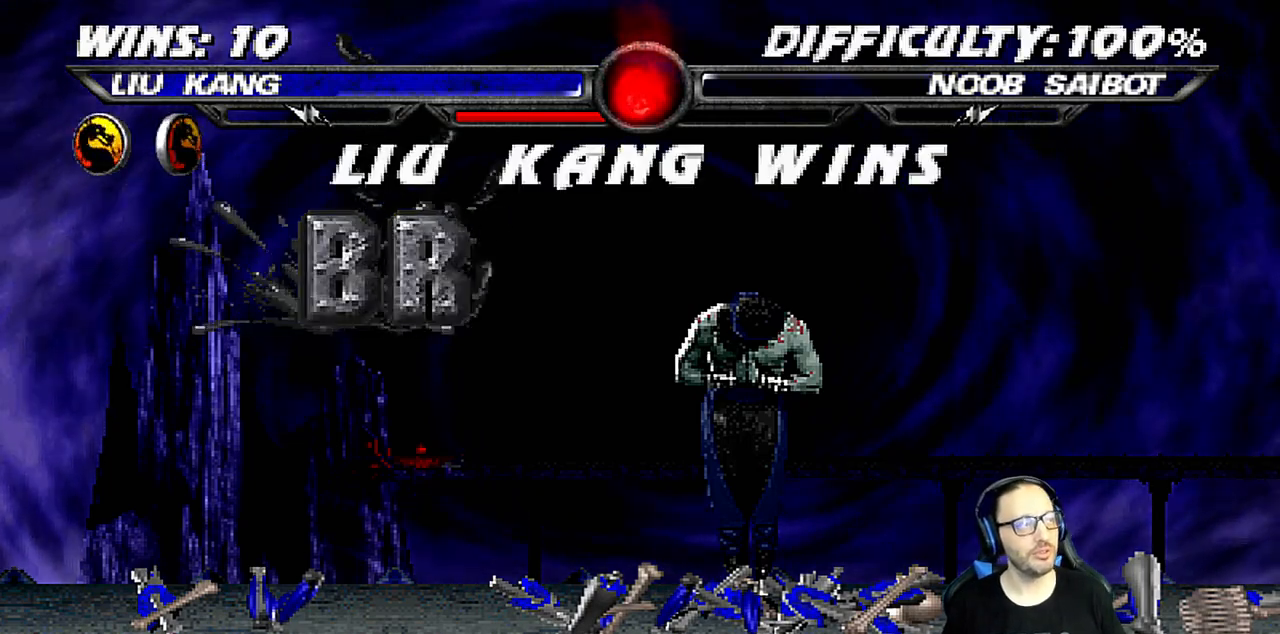
{"buttons": [], "left_stick": "center", "right_stick": "center", "events": []}
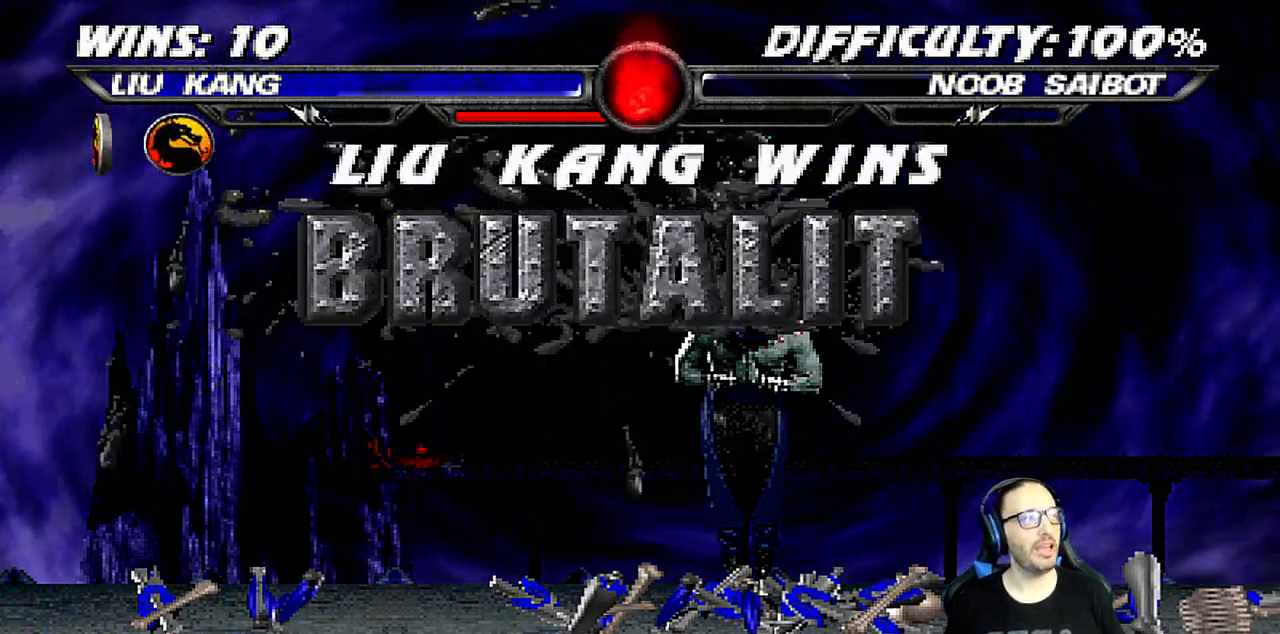
{"buttons": [], "left_stick": "center", "right_stick": "center", "events": [[317, "CROSS", "down"], [500, "CROSS", "up"]]}
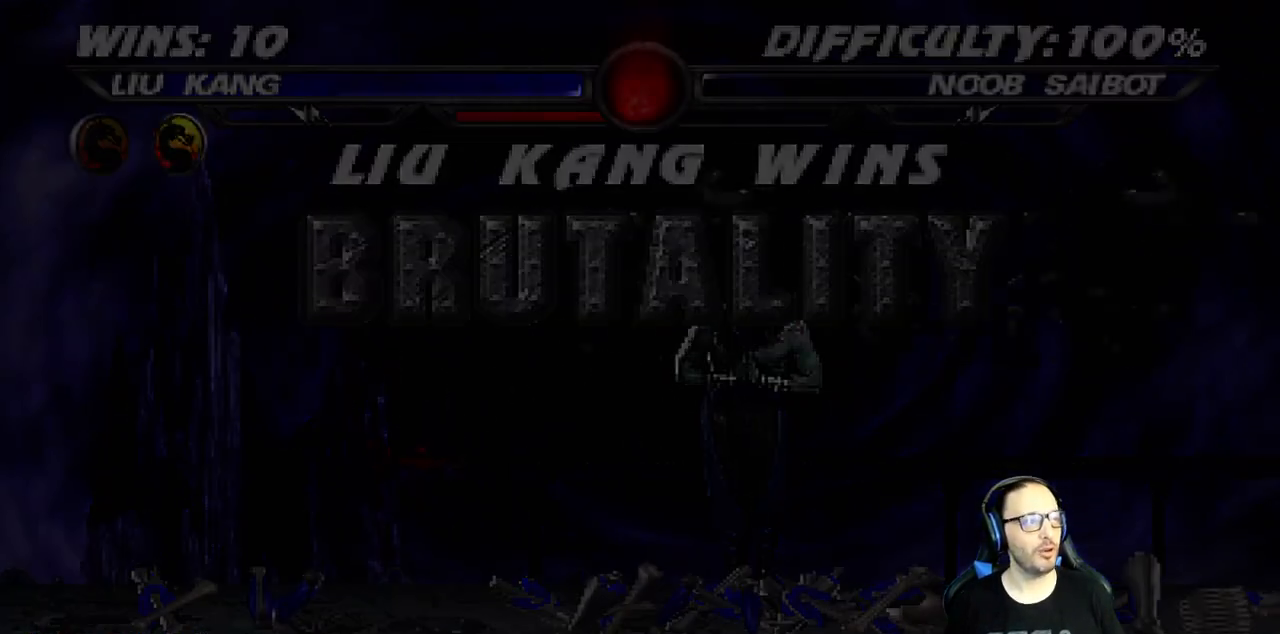
{"buttons": [], "left_stick": "center", "right_stick": "center", "events": [[383, "CROSS", "down"], [500, "CROSS", "up"]]}
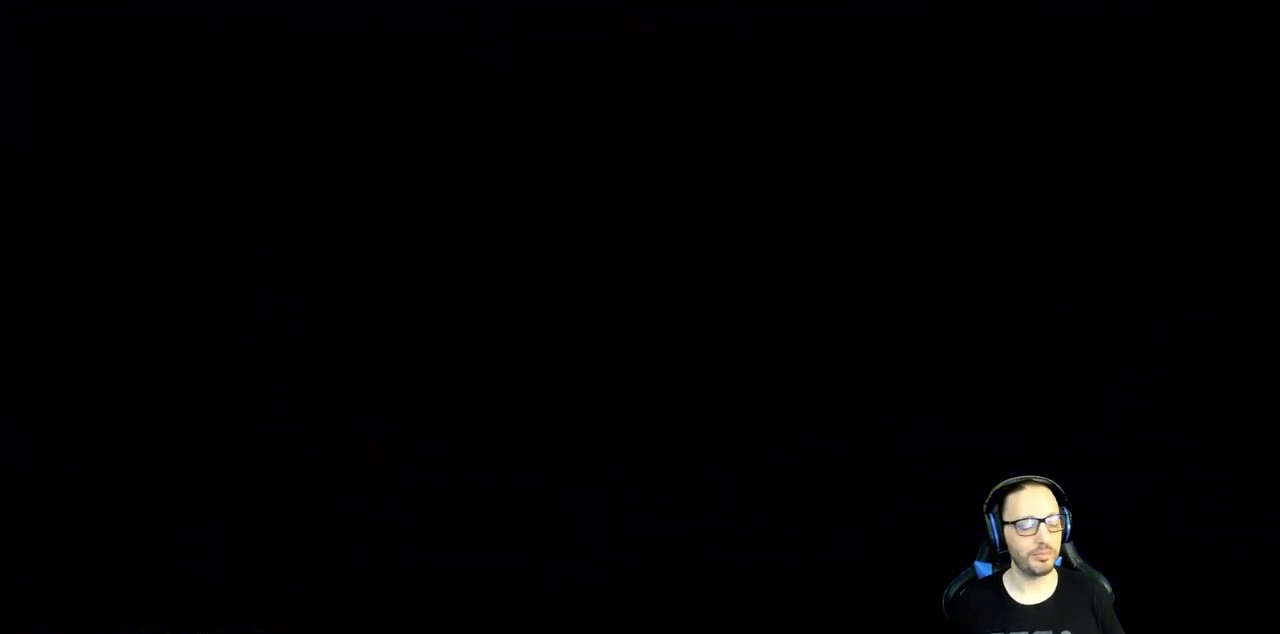
{"buttons": [], "left_stick": "center", "right_stick": "center", "events": [[250, "L1", "down"], [300, "CROSS", "down"], [333, "L1", "up"], [383, "CROSS", "up"]]}
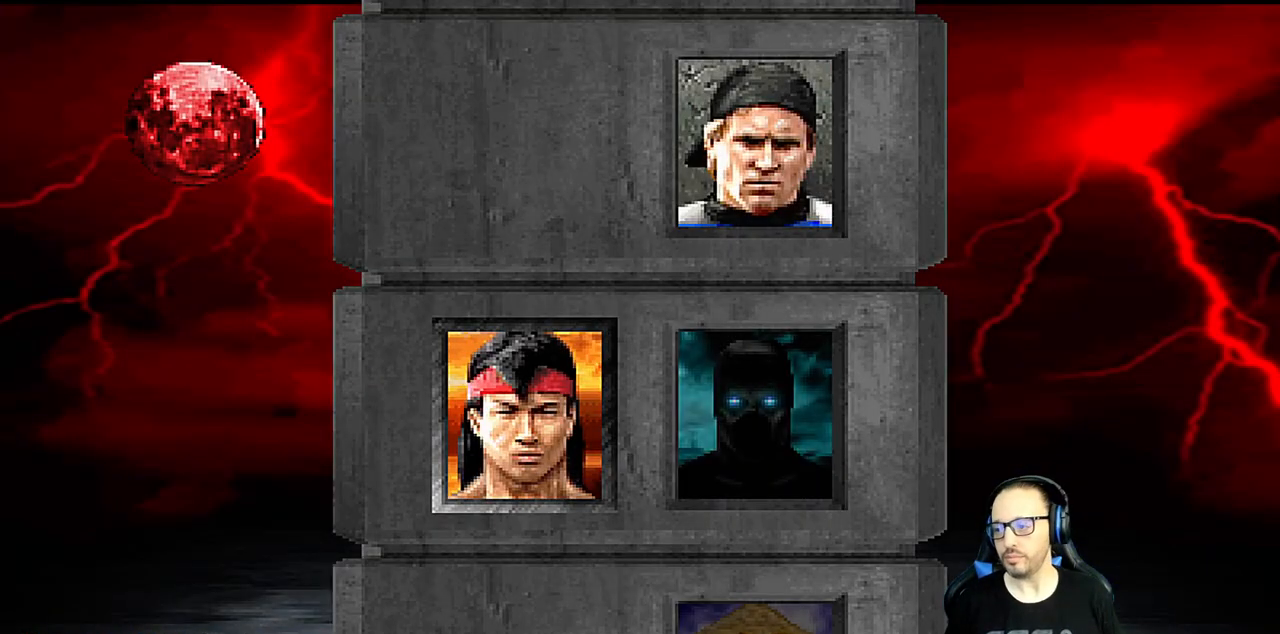
{"buttons": [], "left_stick": "center", "right_stick": "center", "events": []}
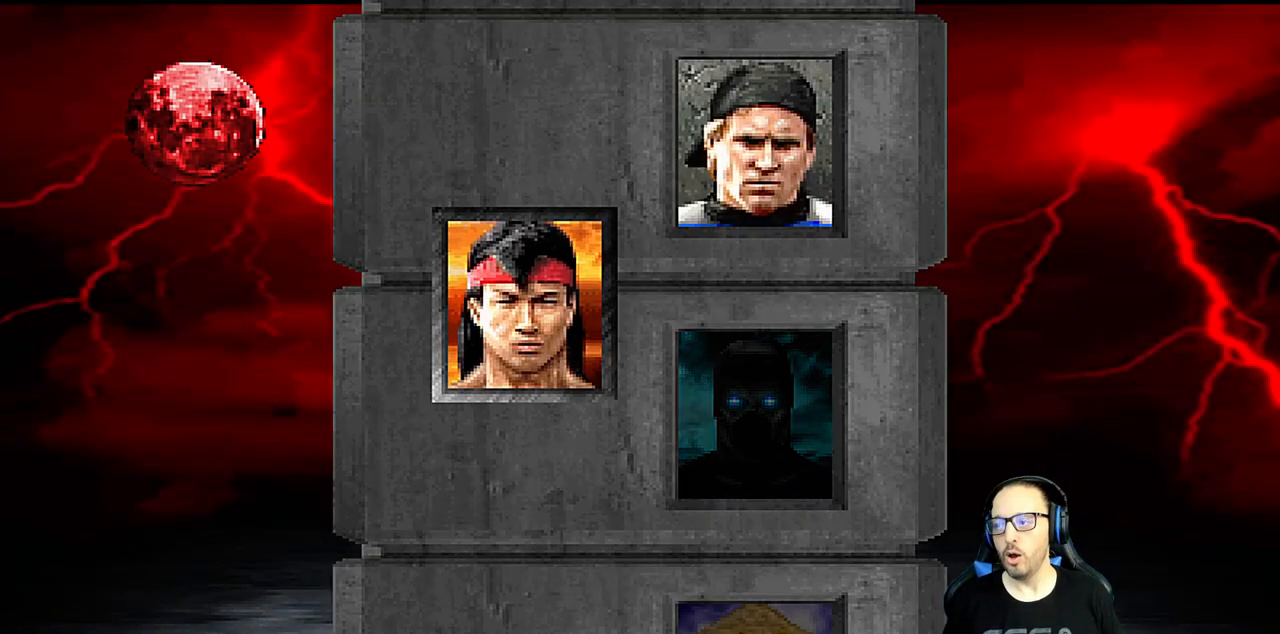
{"buttons": [], "left_stick": "center", "right_stick": "center", "events": []}
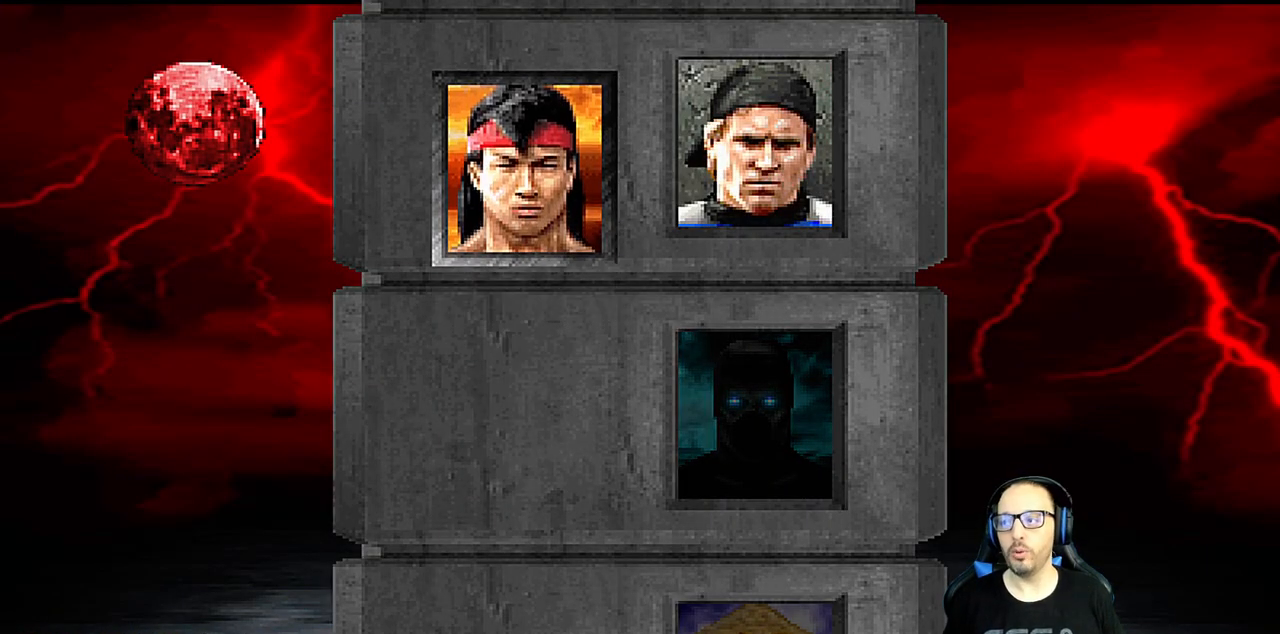
{"buttons": [], "left_stick": "center", "right_stick": "center", "events": []}
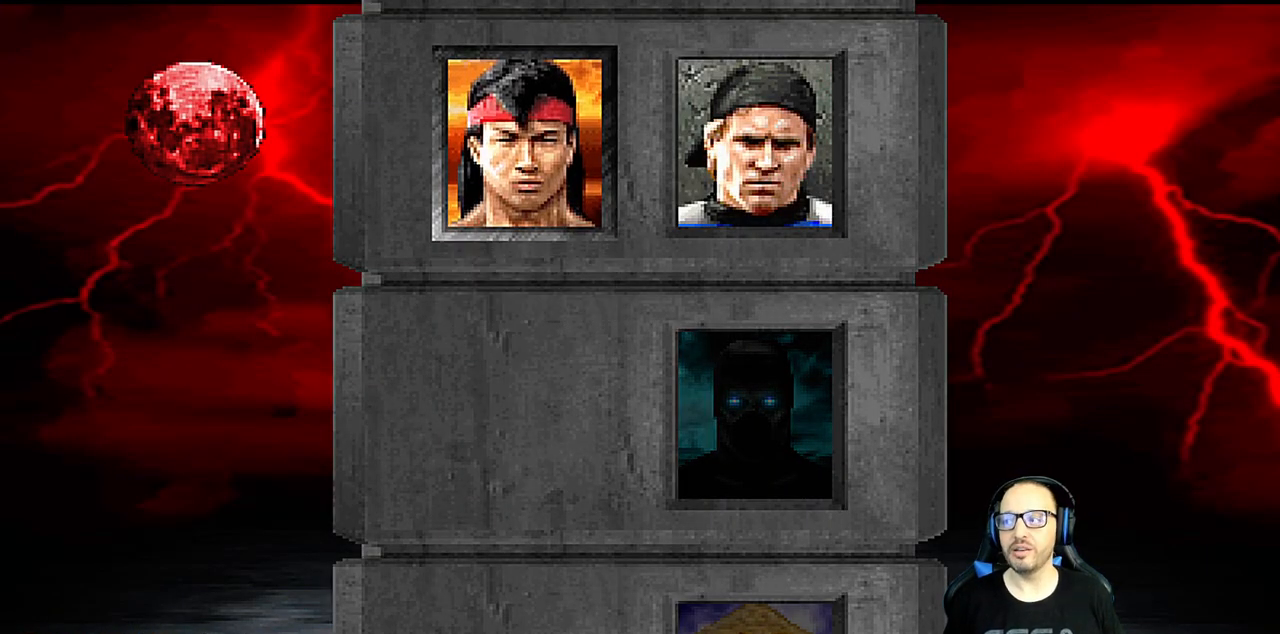
{"buttons": [], "left_stick": "center", "right_stick": "center", "events": []}
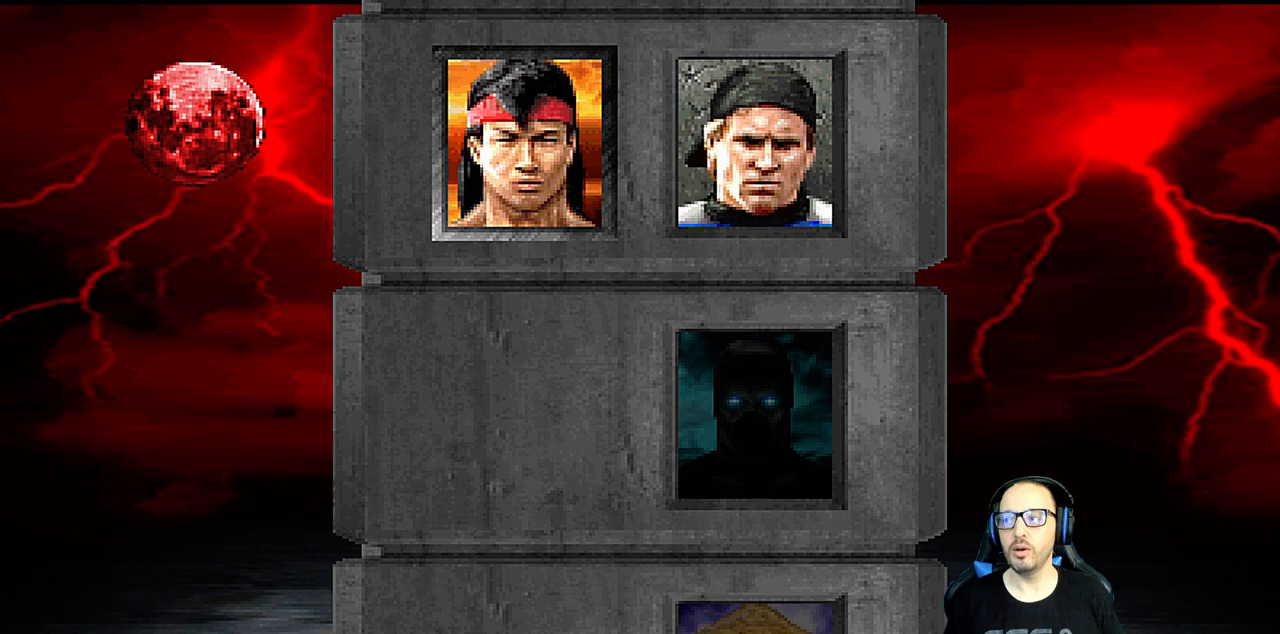
{"buttons": [], "left_stick": "center", "right_stick": "center", "events": []}
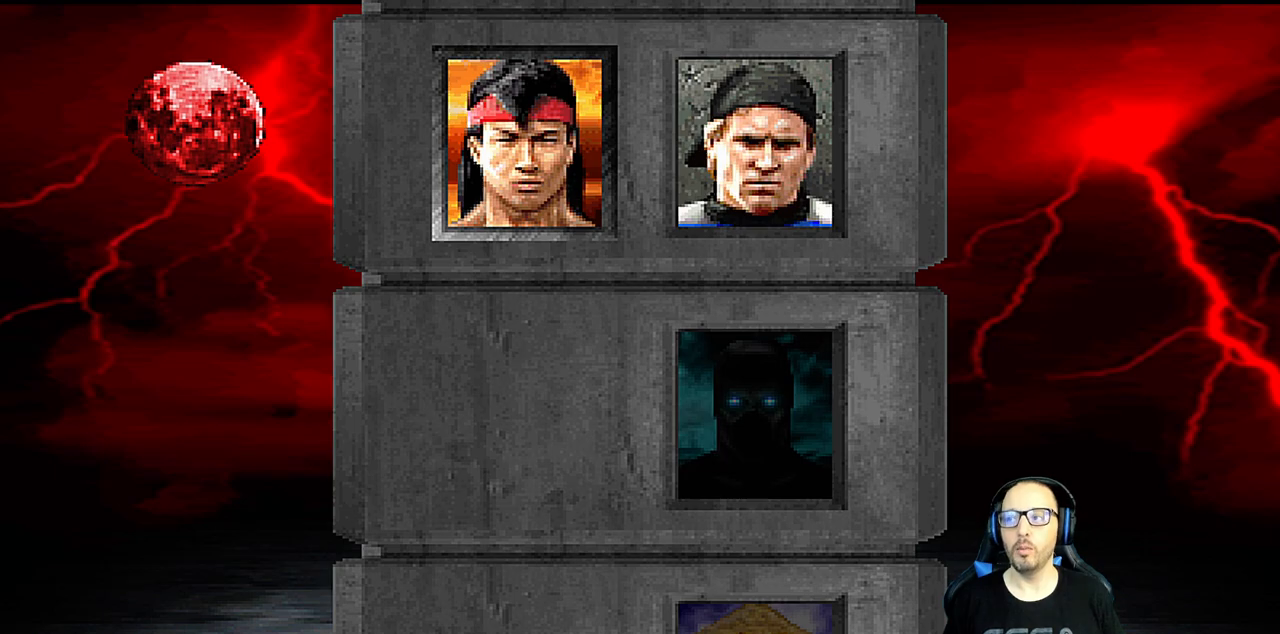
{"buttons": [], "left_stick": "center", "right_stick": "center", "events": []}
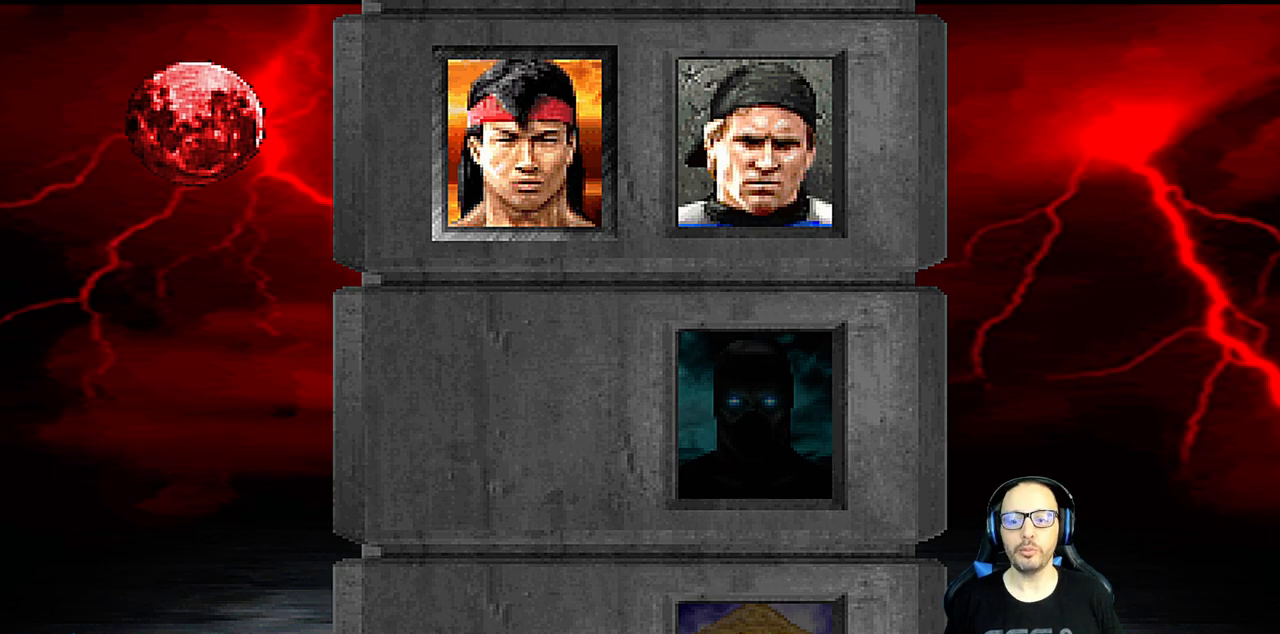
{"buttons": [], "left_stick": "center", "right_stick": "center", "events": []}
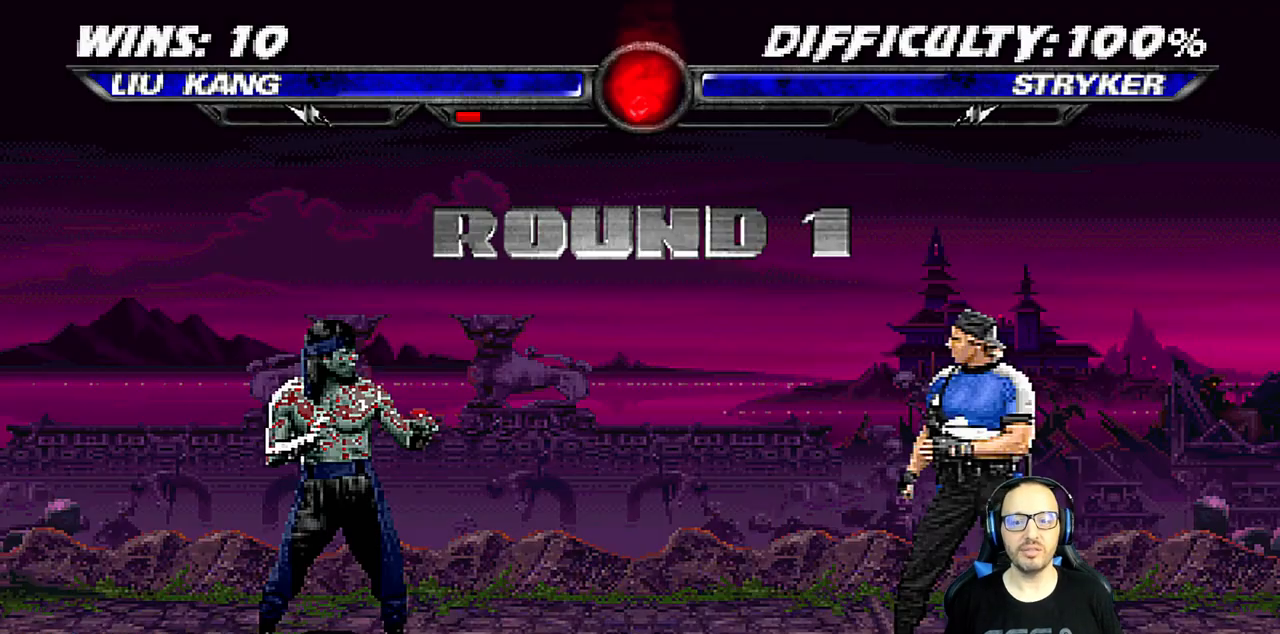
{"buttons": [], "left_stick": "center", "right_stick": "center", "events": [[333, "R1", "down"], [350, "DPAD_RIGHT", "down"], [450, "DPAD_RIGHT", "up"], [450, "R1", "up"]]}
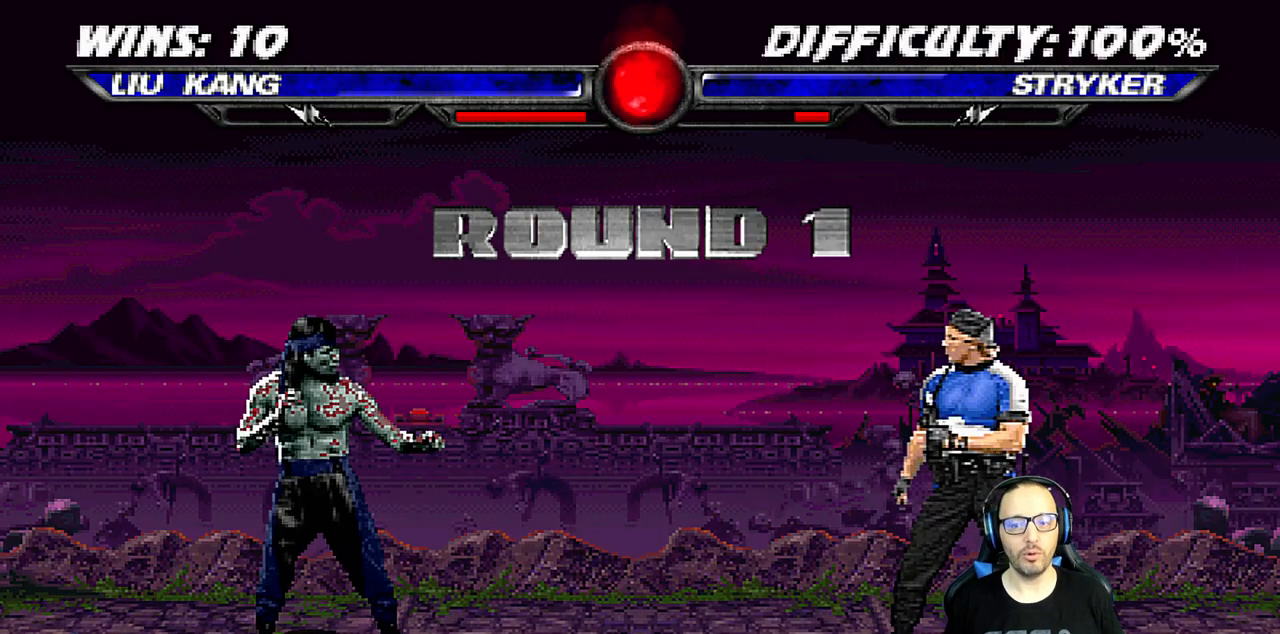
{"buttons": [], "left_stick": "center", "right_stick": "center", "events": [[50, "DPAD_RIGHT", "down"], [150, "DPAD_RIGHT", "up"], [217, "DPAD_RIGHT", "down"], [317, "DPAD_RIGHT", "up"], [383, "DPAD_RIGHT", "down"], [483, "DPAD_RIGHT", "up"]]}
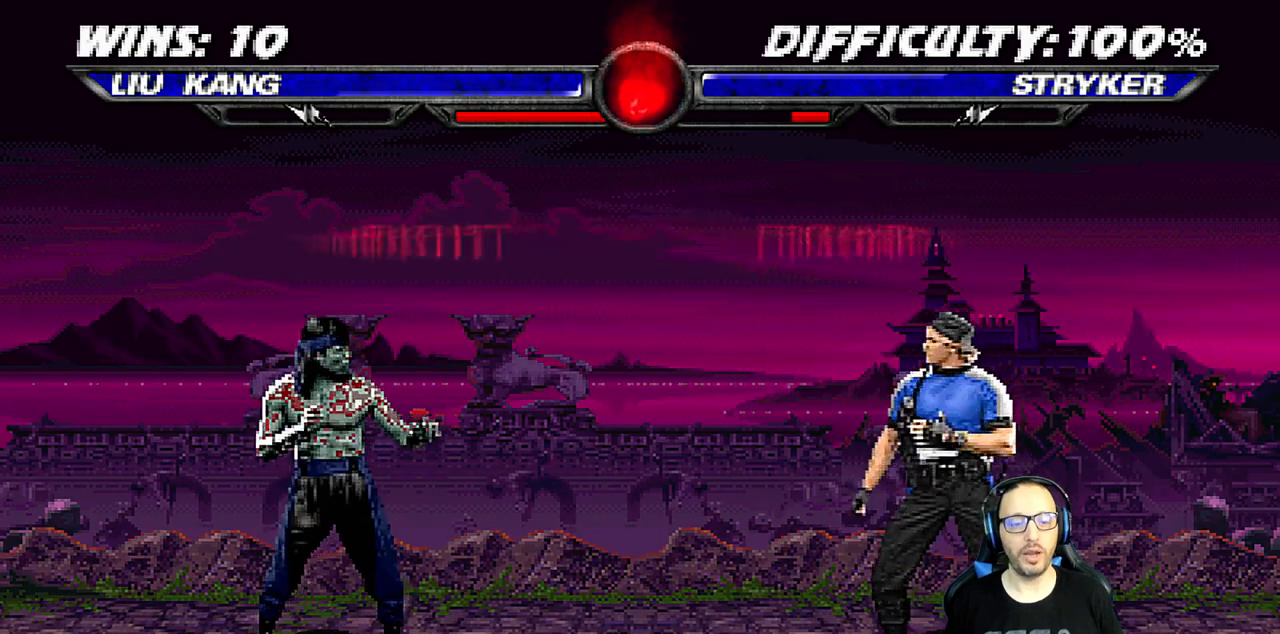
{"buttons": ["DPAD_RIGHT"], "left_stick": "center", "right_stick": "center", "events": [[67, "DPAD_RIGHT", "down"], [150, "DPAD_RIGHT", "up"], [250, "DPAD_RIGHT", "down"], [333, "DPAD_RIGHT", "up"], [417, "DPAD_RIGHT", "down"]]}
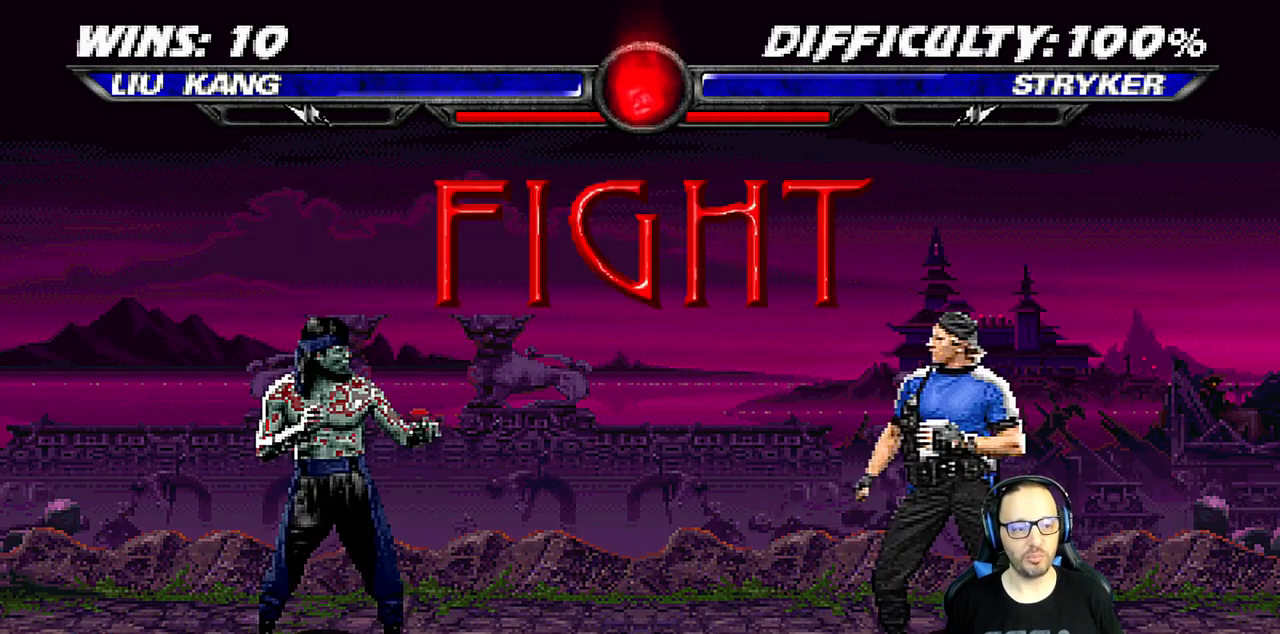
{"buttons": [], "left_stick": "center", "right_stick": "center", "events": [[17, "DPAD_RIGHT", "up"], [83, "DPAD_RIGHT", "down"], [183, "DPAD_RIGHT", "up"], [250, "DPAD_RIGHT", "down"], [350, "DPAD_RIGHT", "up"], [417, "DPAD_RIGHT", "down"], [500, "DPAD_RIGHT", "up"]]}
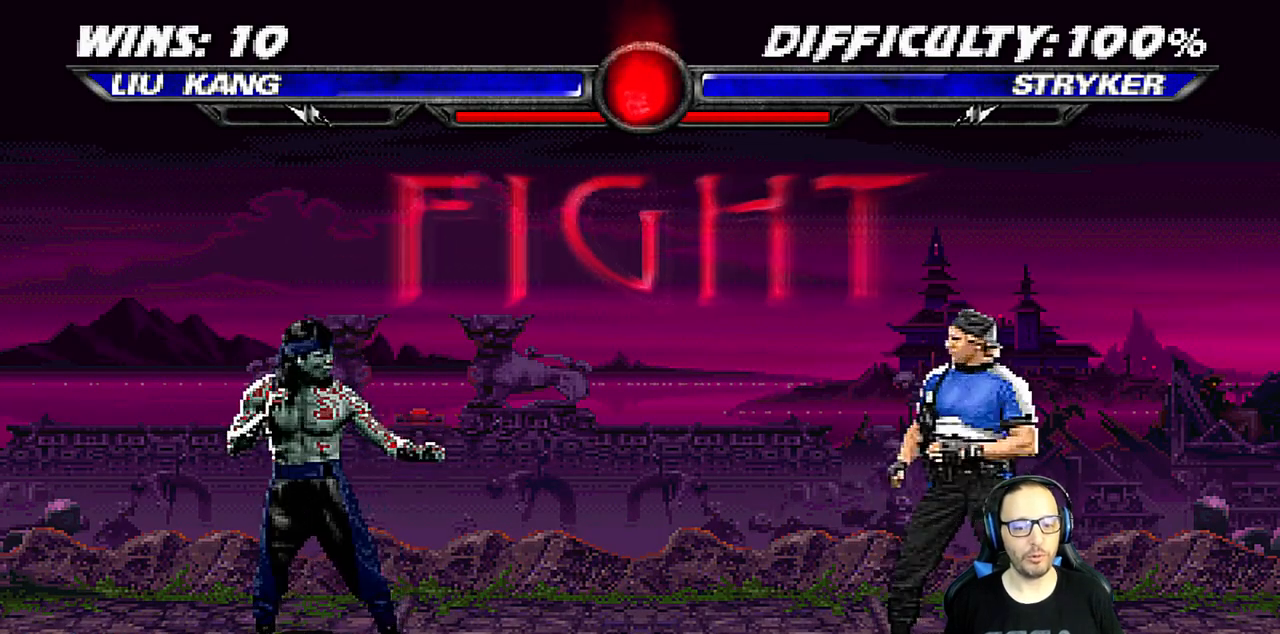
{"buttons": [], "left_stick": "center", "right_stick": "center", "events": [[67, "DPAD_RIGHT", "down"], [150, "CROSS", "down"], [183, "DPAD_RIGHT", "up"], [217, "DPAD_RIGHT", "down"], [417, "CROSS", "up"], [500, "DPAD_RIGHT", "up"]]}
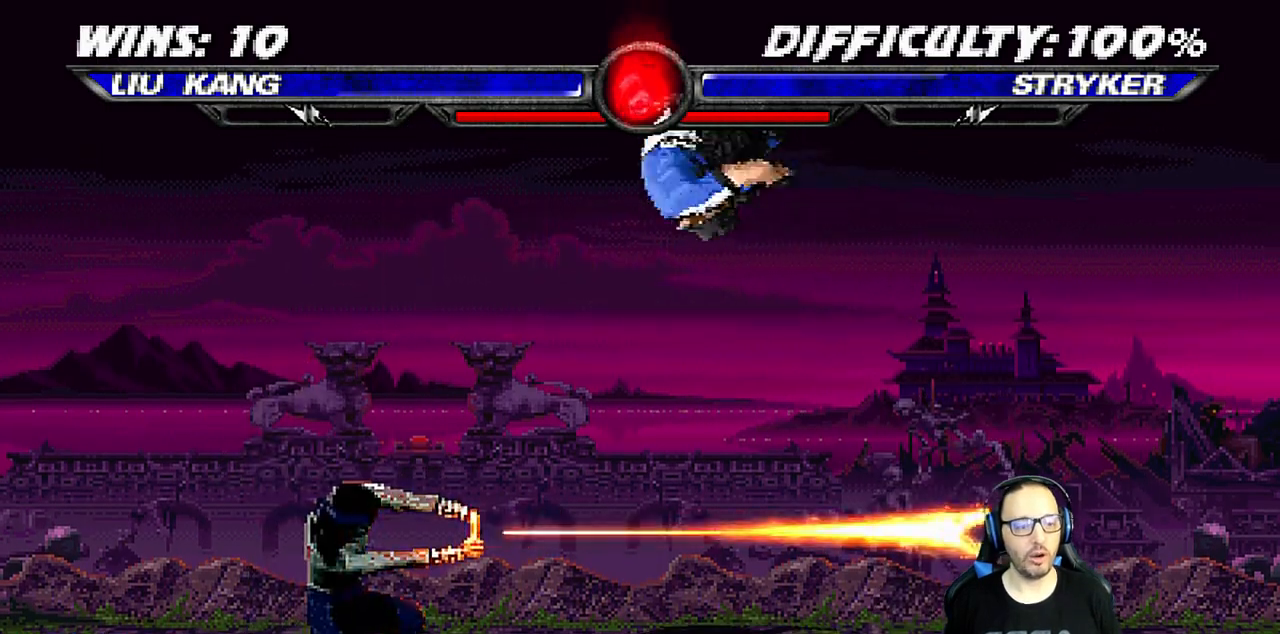
{"buttons": ["L1", "R1", "DPAD_DOWN", "DPAD_LEFT"], "left_stick": "center", "right_stick": "center", "events": [[100, "R1", "down"], [217, "DPAD_DOWN", "down"], [217, "L1", "down"], [233, "DPAD_LEFT", "down"]]}
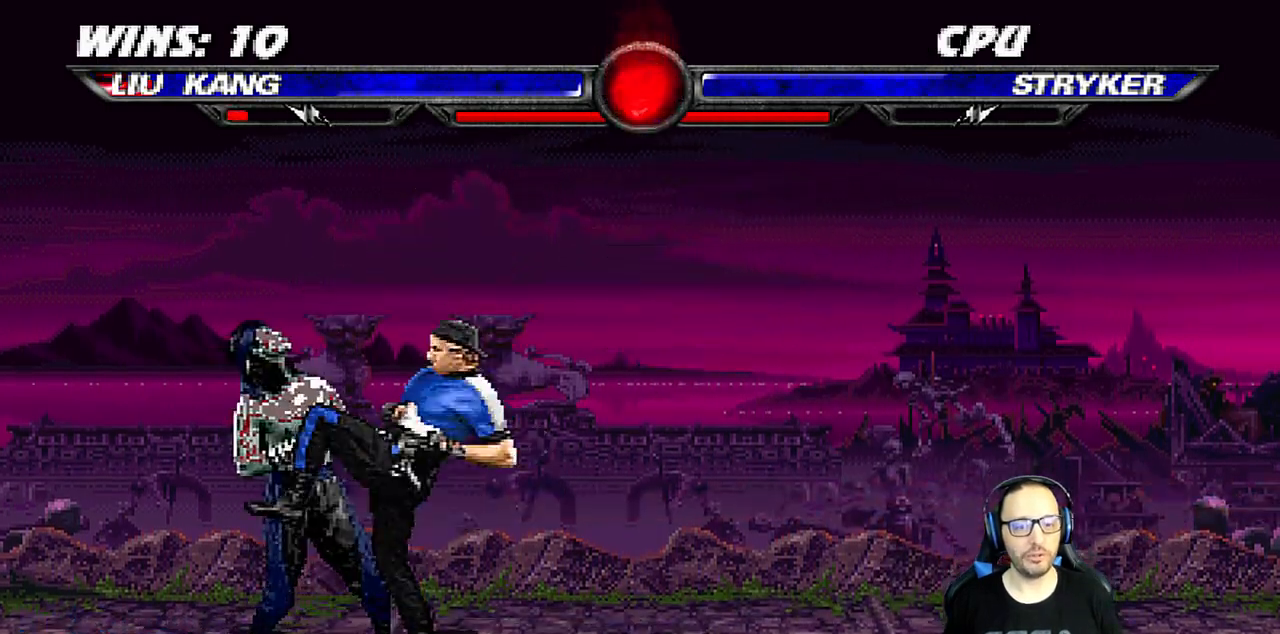
{"buttons": ["L1", "R1", "DPAD_DOWN", "DPAD_LEFT"], "left_stick": "center", "right_stick": "center", "events": []}
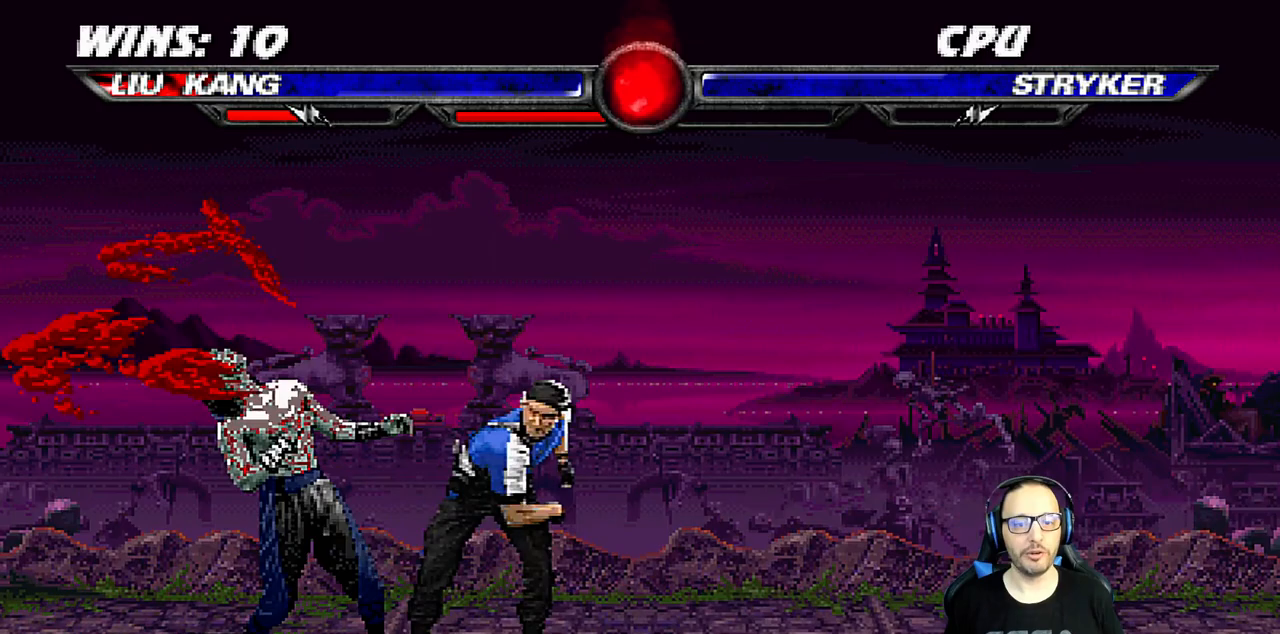
{"buttons": [], "left_stick": "center", "right_stick": "center", "events": [[33, "DPAD_LEFT", "up"], [50, "DPAD_DOWN", "up"], [83, "L1", "up"], [233, "R1", "up"]]}
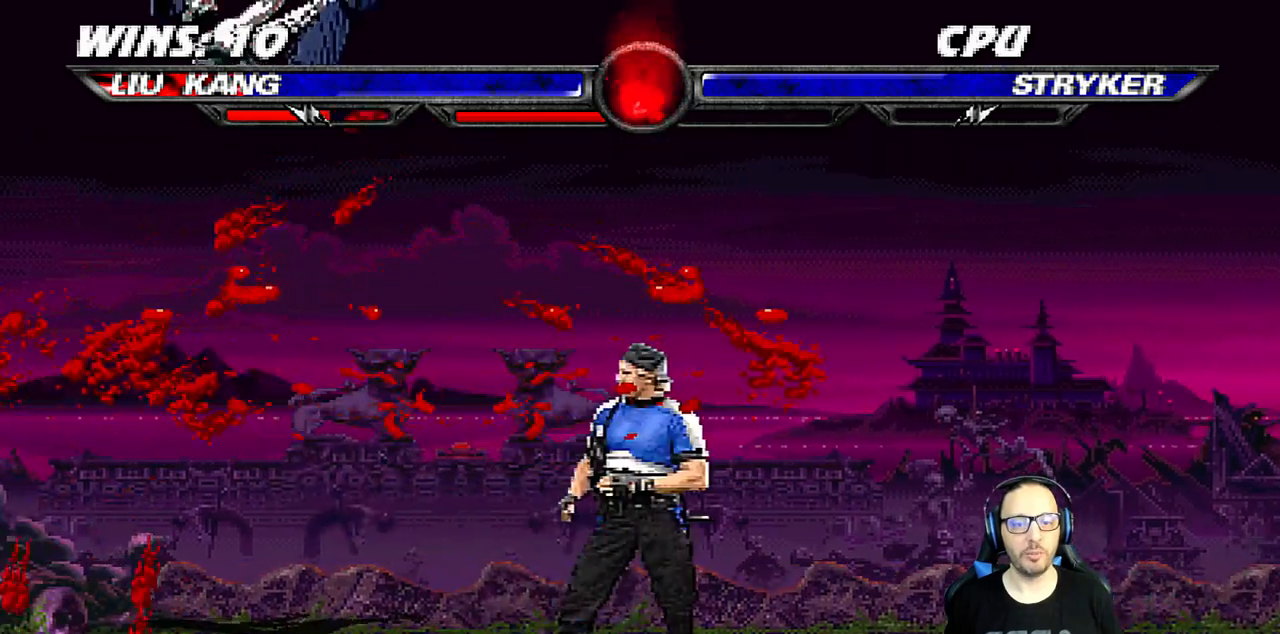
{"buttons": ["L1", "R1", "DPAD_DOWN", "DPAD_LEFT"], "left_stick": "center", "right_stick": "center", "events": [[150, "DPAD_DOWN", "down"], [150, "DPAD_LEFT", "down"], [183, "L1", "down"], [217, "R1", "down"]]}